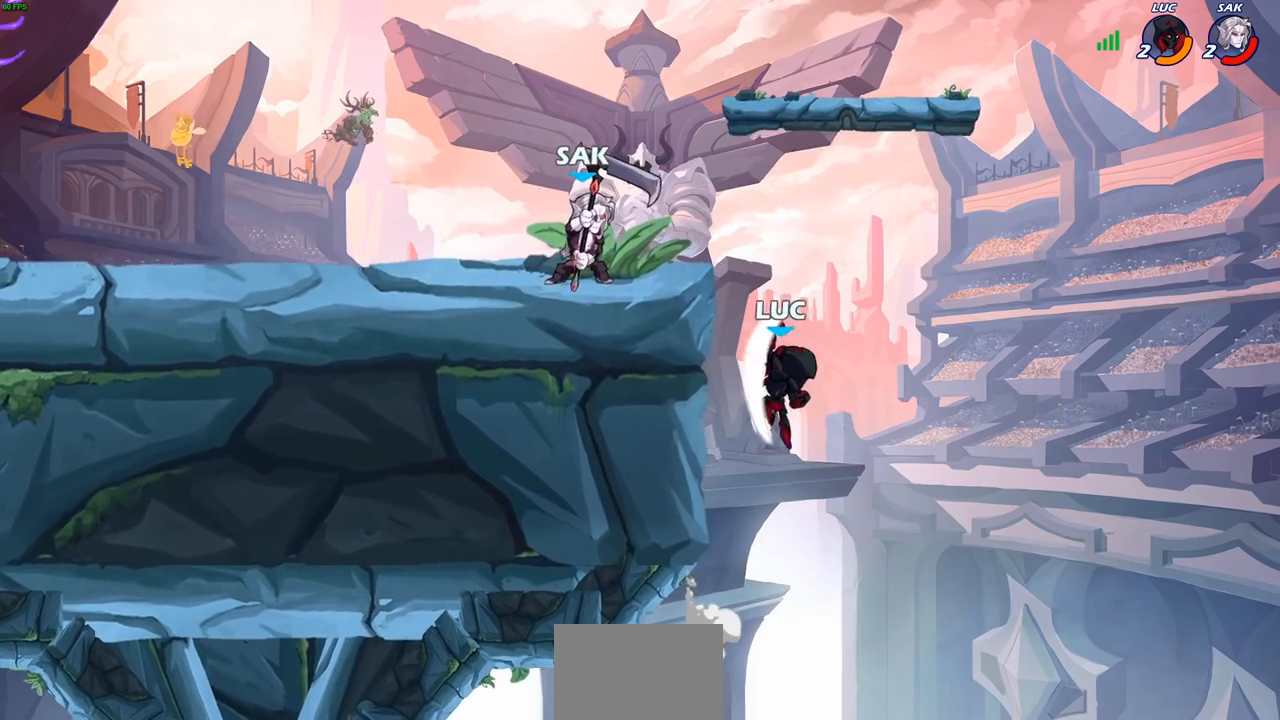
Gameplay with a controller (PlayStation layout); each line is a JSON object with the inputs held at the frame after it. "events" lists button and stick changes between this image and that frame as [ms after this image, input, new state], when the widget could be followed in between. Not read: R1.
{"buttons": ["CROSS"], "left_stick": "up-right", "right_stick": "center", "events": [[200, "left_stick", "up-right"], [350, "CROSS", "down"]]}
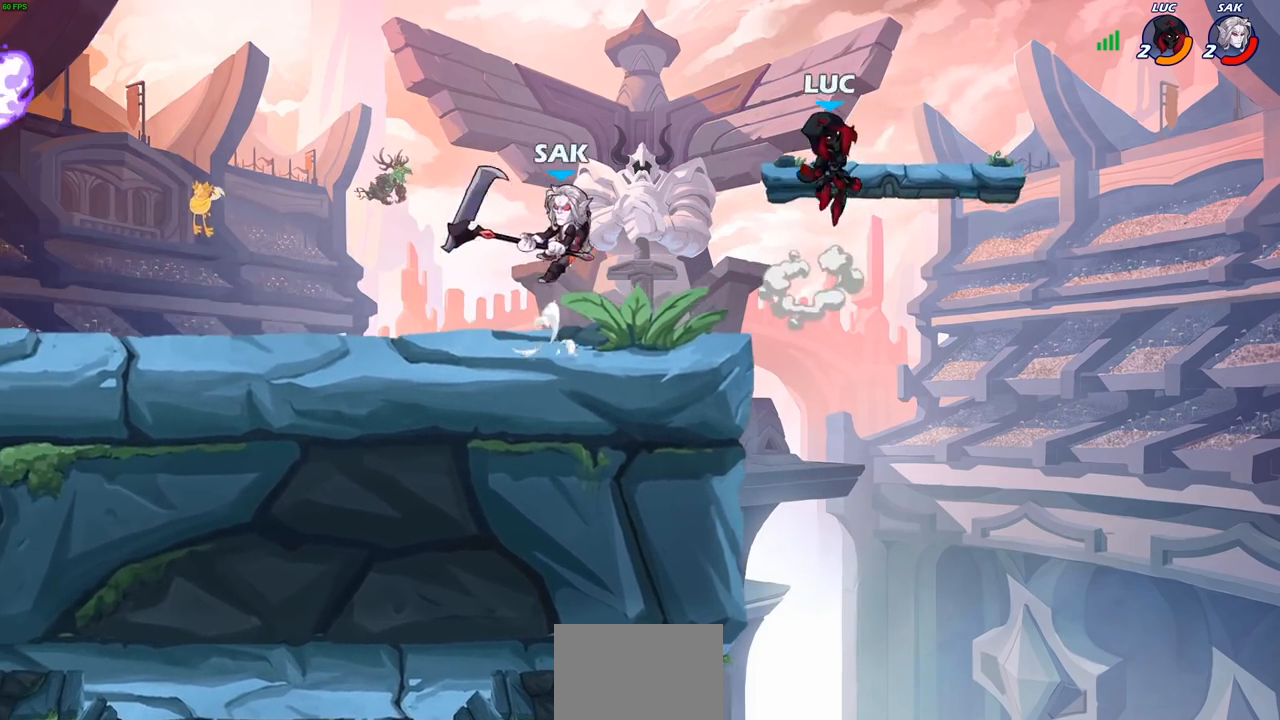
{"buttons": ["SQUARE"], "left_stick": "down-left", "right_stick": "center", "events": [[17, "CROSS", "up"], [33, "left_stick", "up-left"], [100, "left_stick", "down-left"], [250, "left_stick", "up-left"], [367, "left_stick", "down-left"], [417, "R2", "down"], [433, "SQUARE", "down"], [500, "R2", "up"]]}
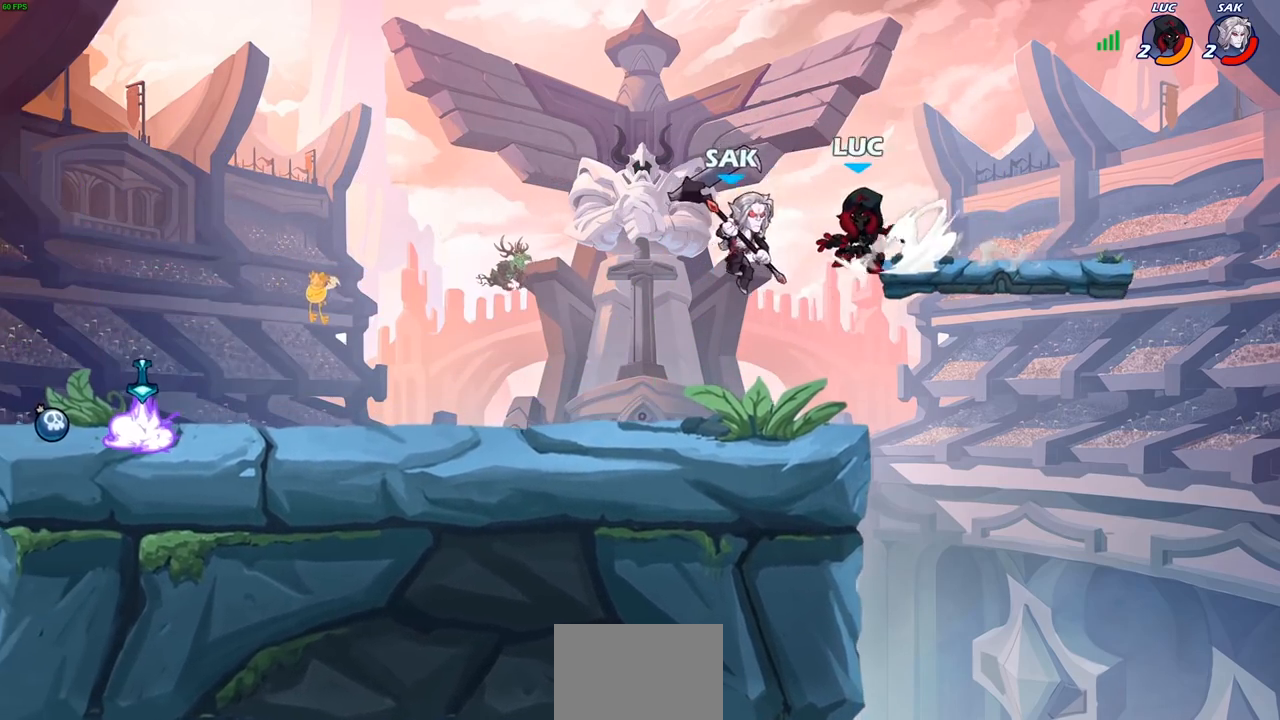
{"buttons": [], "left_stick": "left", "right_stick": "center", "events": [[33, "SQUARE", "up"], [100, "left_stick", "center"], [183, "CROSS", "down"], [233, "CIRCLE", "down"], [233, "left_stick", "left"], [250, "CROSS", "up"], [333, "CIRCLE", "up"]]}
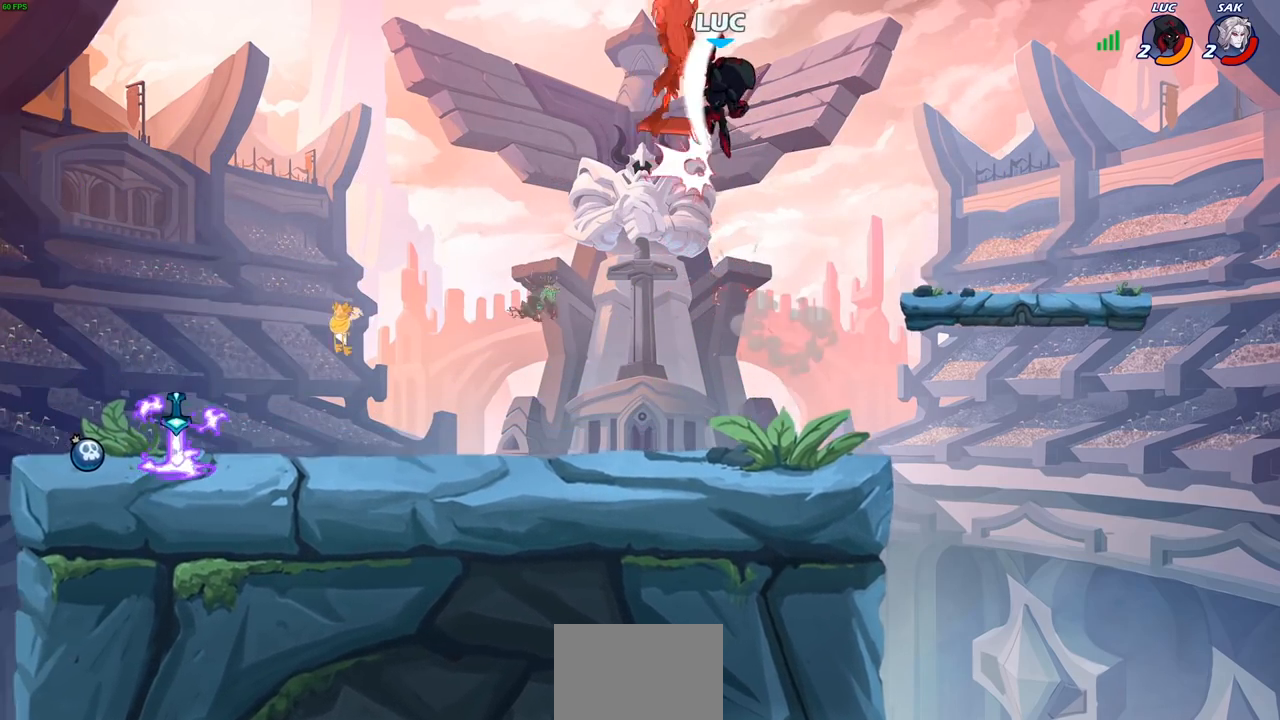
{"buttons": [], "left_stick": "down-left", "right_stick": "center", "events": [[317, "left_stick", "down-left"]]}
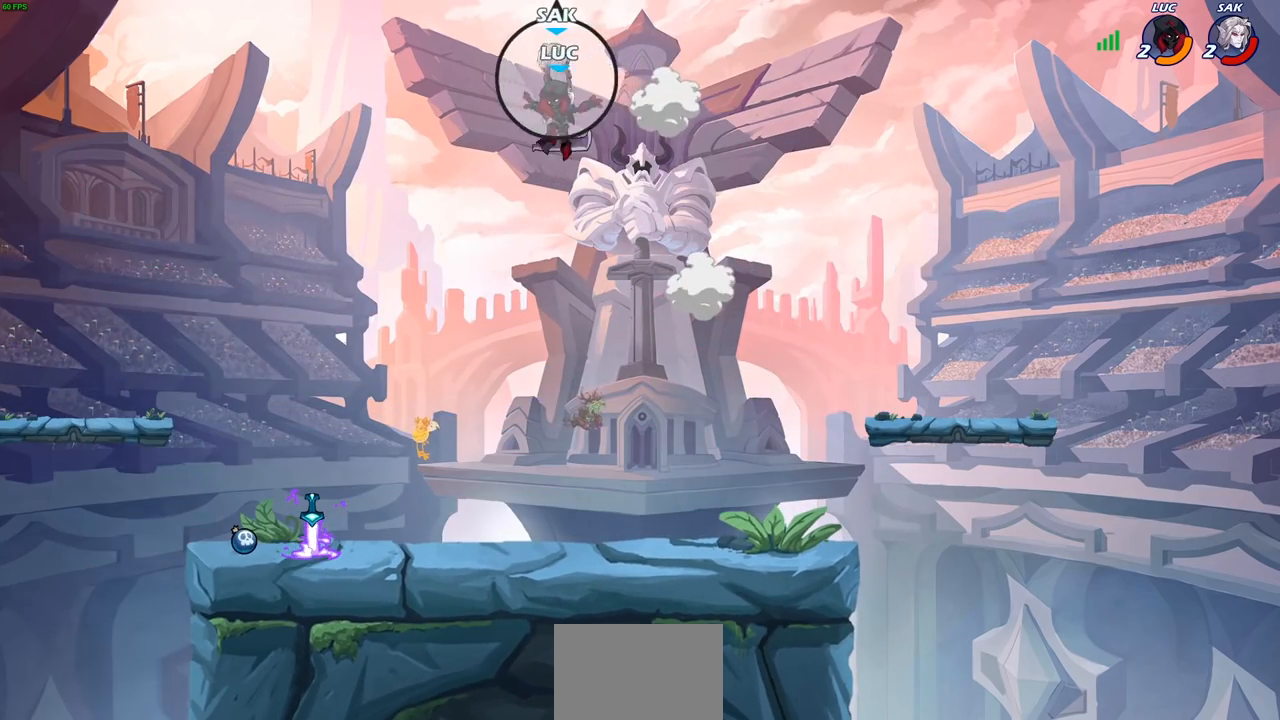
{"buttons": [], "left_stick": "left", "right_stick": "center", "events": [[417, "left_stick", "left"]]}
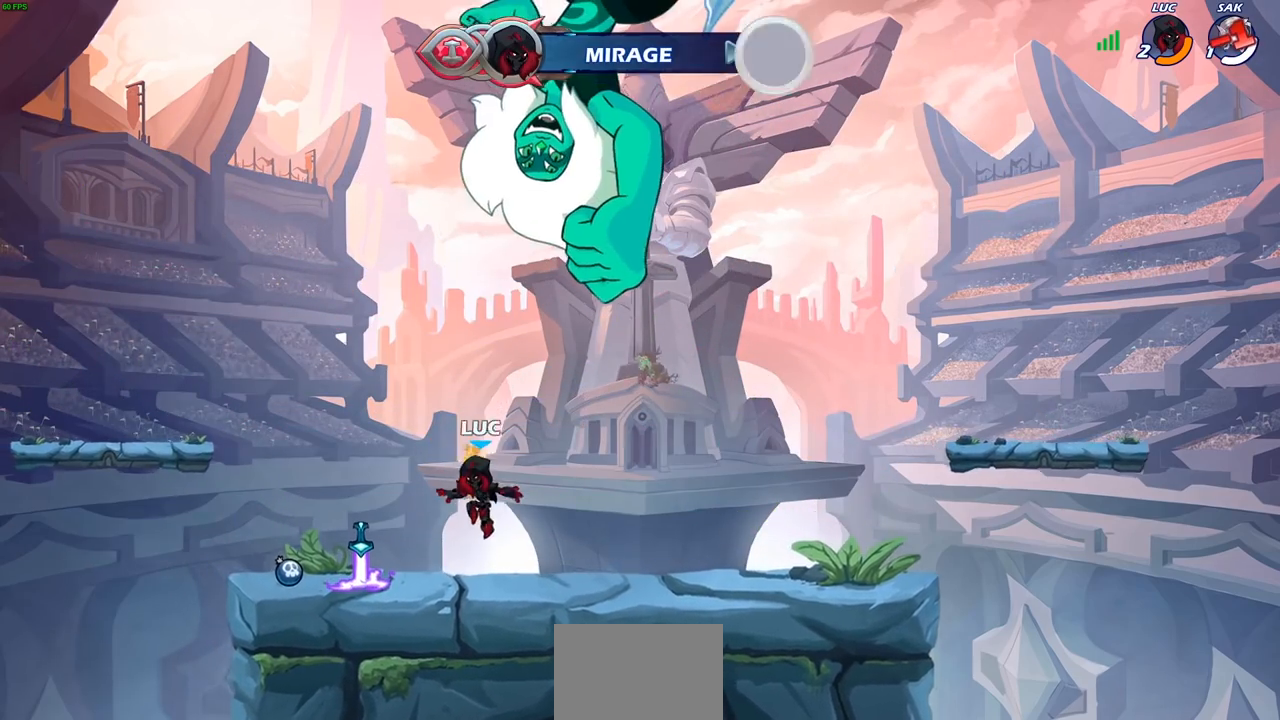
{"buttons": [], "left_stick": "right", "right_stick": "center", "events": [[150, "CROSS", "down"], [267, "CROSS", "up"], [350, "CROSS", "down"], [500, "CROSS", "up"], [500, "left_stick", "right"]]}
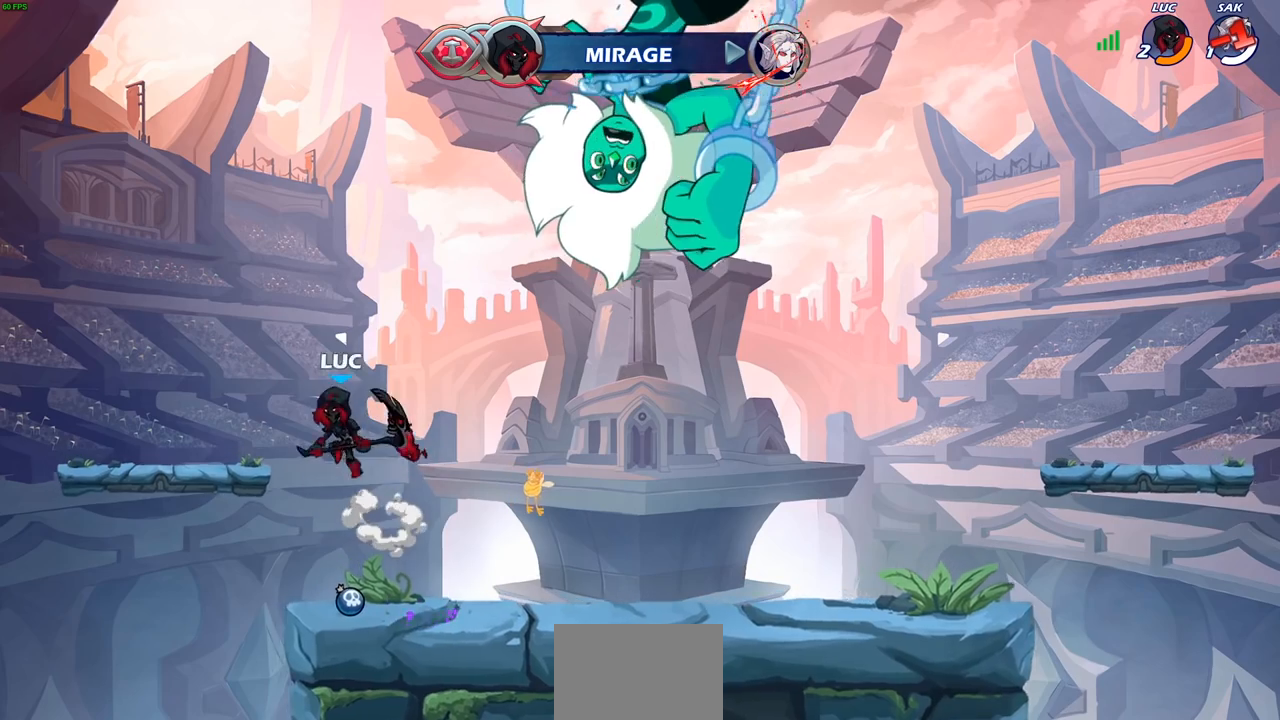
{"buttons": [], "left_stick": "up", "right_stick": "center", "events": [[17, "left_stick", "up-right"], [67, "CROSS", "down"], [267, "CROSS", "up"], [300, "left_stick", "up"]]}
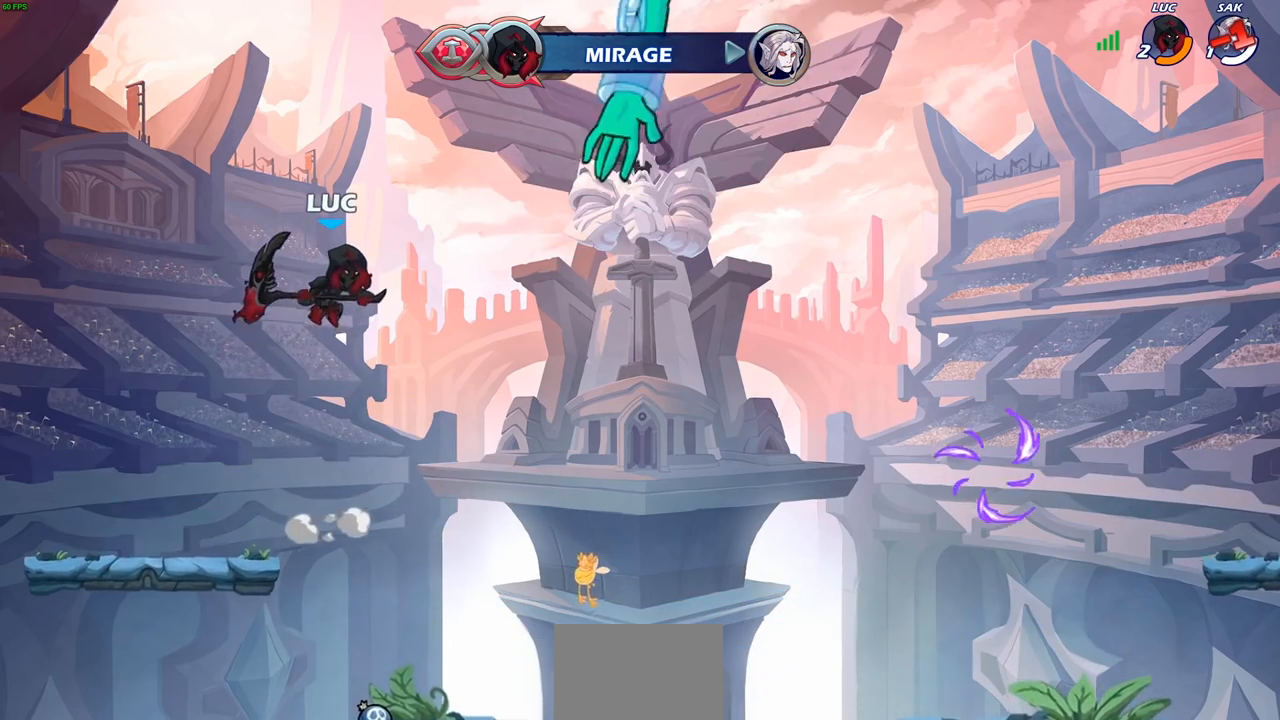
{"buttons": [], "left_stick": "center", "right_stick": "center", "events": [[200, "left_stick", "center"]]}
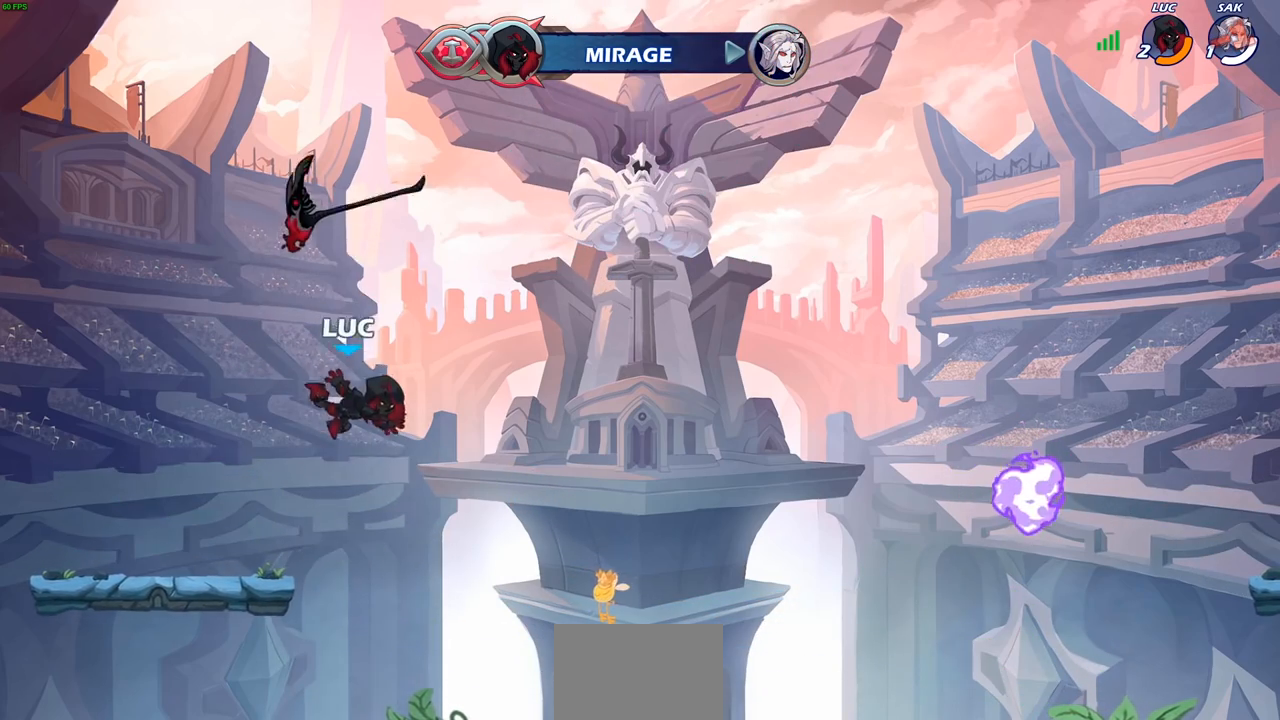
{"buttons": ["CROSS"], "left_stick": "up-left", "right_stick": "center", "events": [[33, "left_stick", "down-right"], [217, "left_stick", "center"], [433, "CROSS", "down"], [433, "left_stick", "up-left"]]}
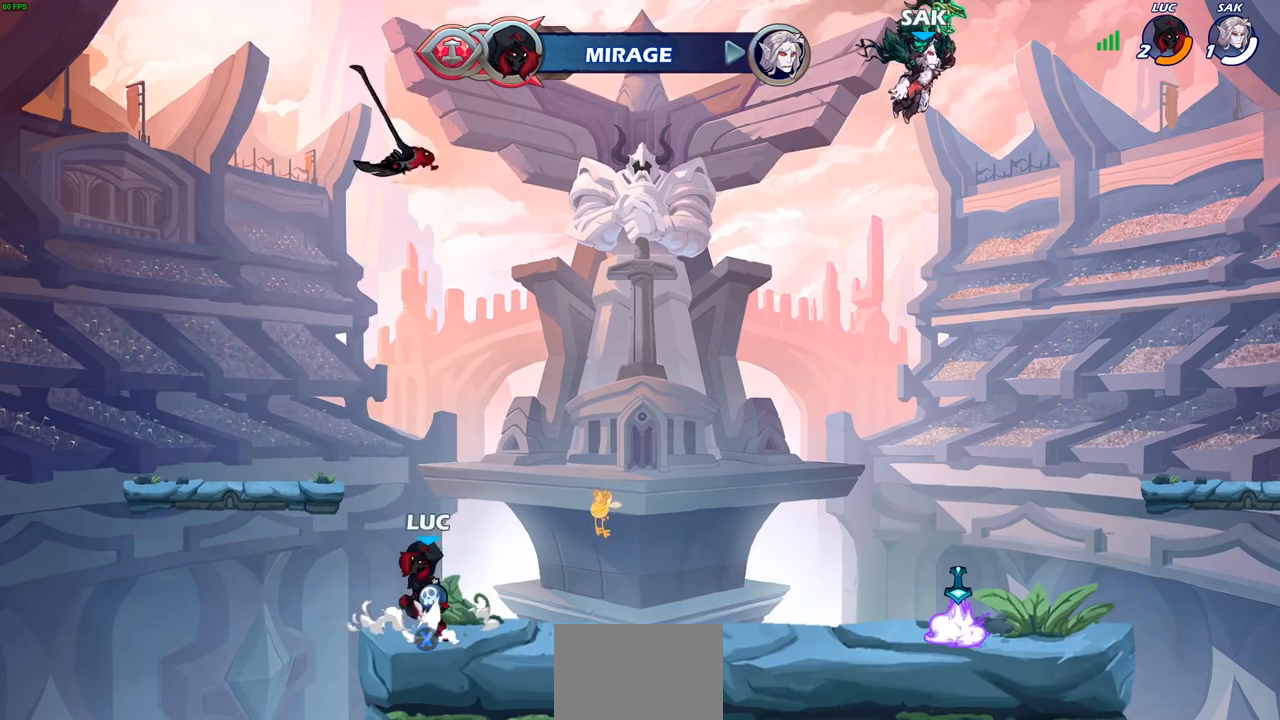
{"buttons": [], "left_stick": "center", "right_stick": "center", "events": [[33, "CROSS", "up"], [117, "left_stick", "up-right"], [267, "left_stick", "center"]]}
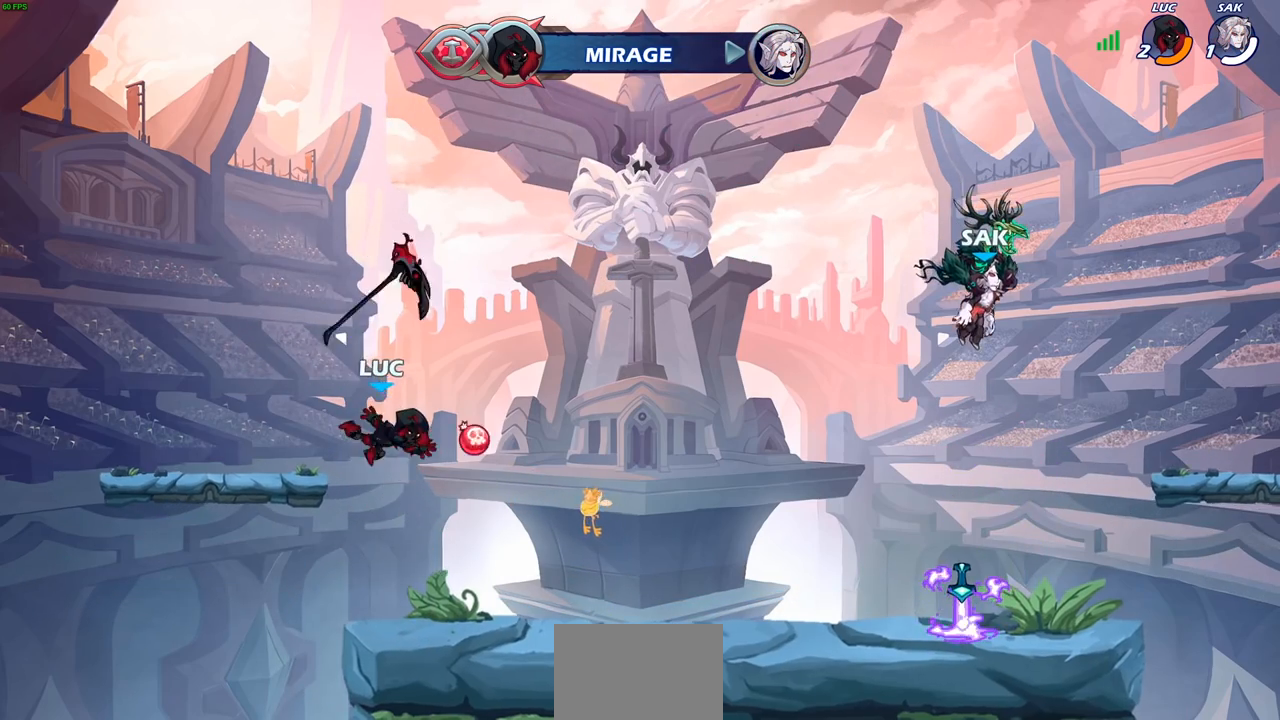
{"buttons": [], "left_stick": "up-right", "right_stick": "center", "events": [[367, "left_stick", "right"], [483, "left_stick", "up-right"]]}
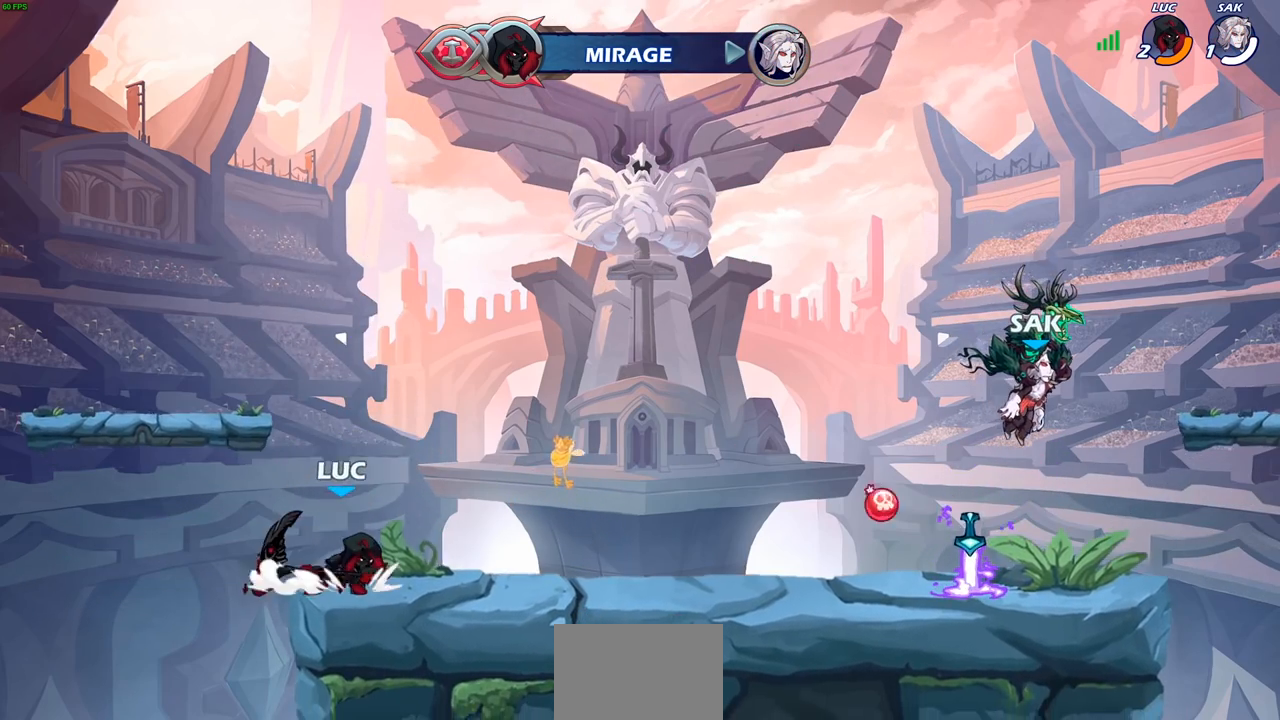
{"buttons": [], "left_stick": "left", "right_stick": "center", "events": [[33, "R2", "down"], [67, "CROSS", "down"], [167, "CROSS", "up"], [183, "R2", "up"], [200, "left_stick", "down-right"], [250, "left_stick", "down-left"], [367, "left_stick", "left"]]}
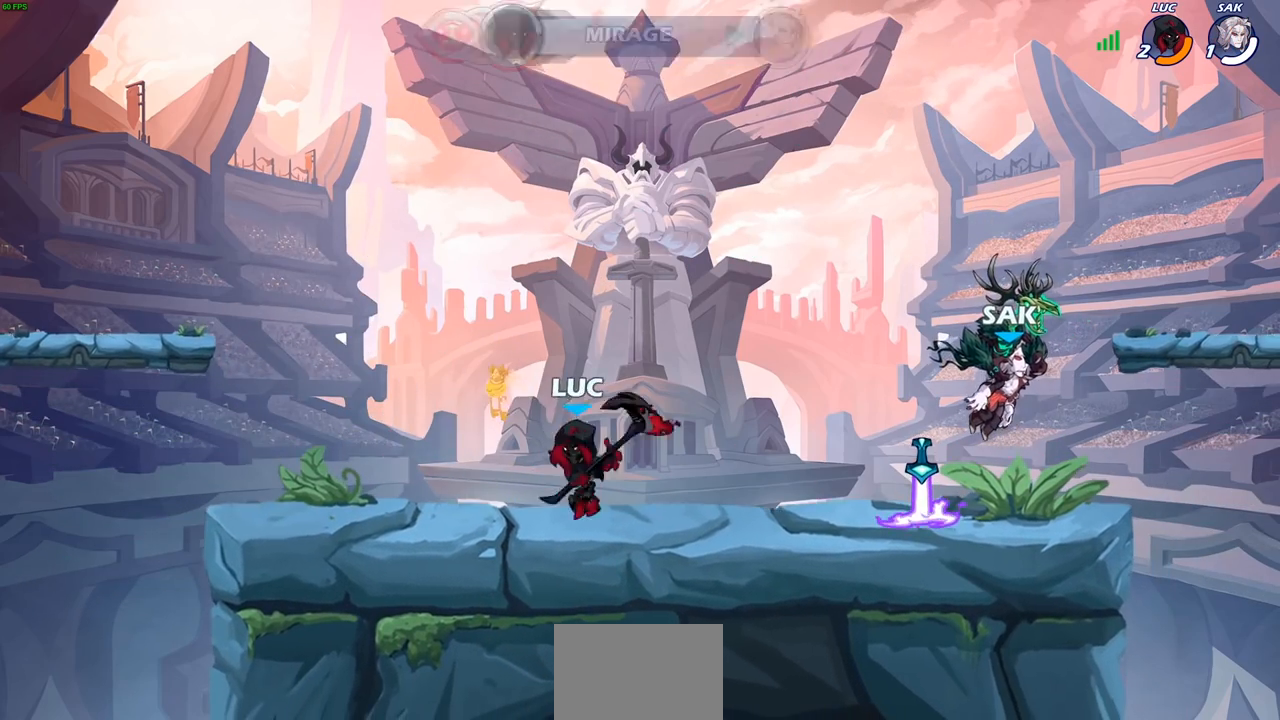
{"buttons": [], "left_stick": "right", "right_stick": "center", "events": [[33, "R2", "down"], [50, "CROSS", "down"], [150, "CROSS", "up"], [167, "R2", "up"], [250, "left_stick", "down"], [333, "left_stick", "right"]]}
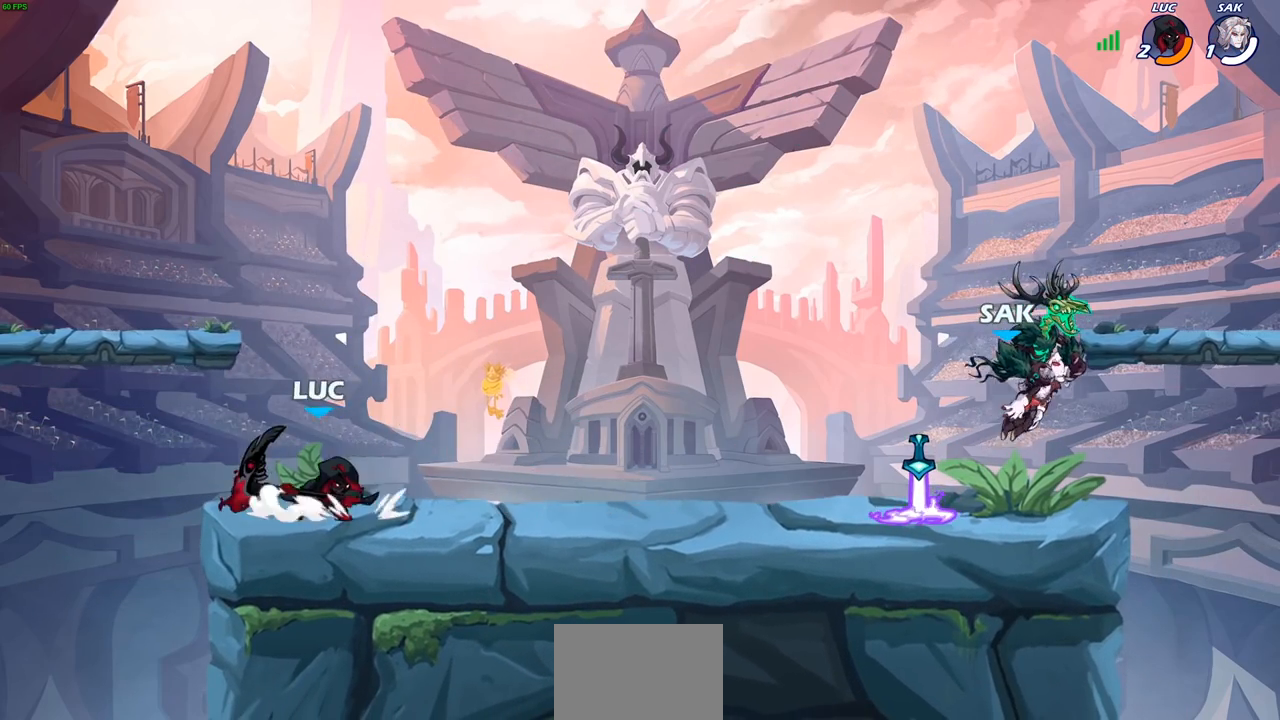
{"buttons": [], "left_stick": "center", "right_stick": "center", "events": [[17, "R2", "down"], [167, "R2", "up"], [283, "CIRCLE", "down"], [350, "CIRCLE", "up"], [417, "left_stick", "center"]]}
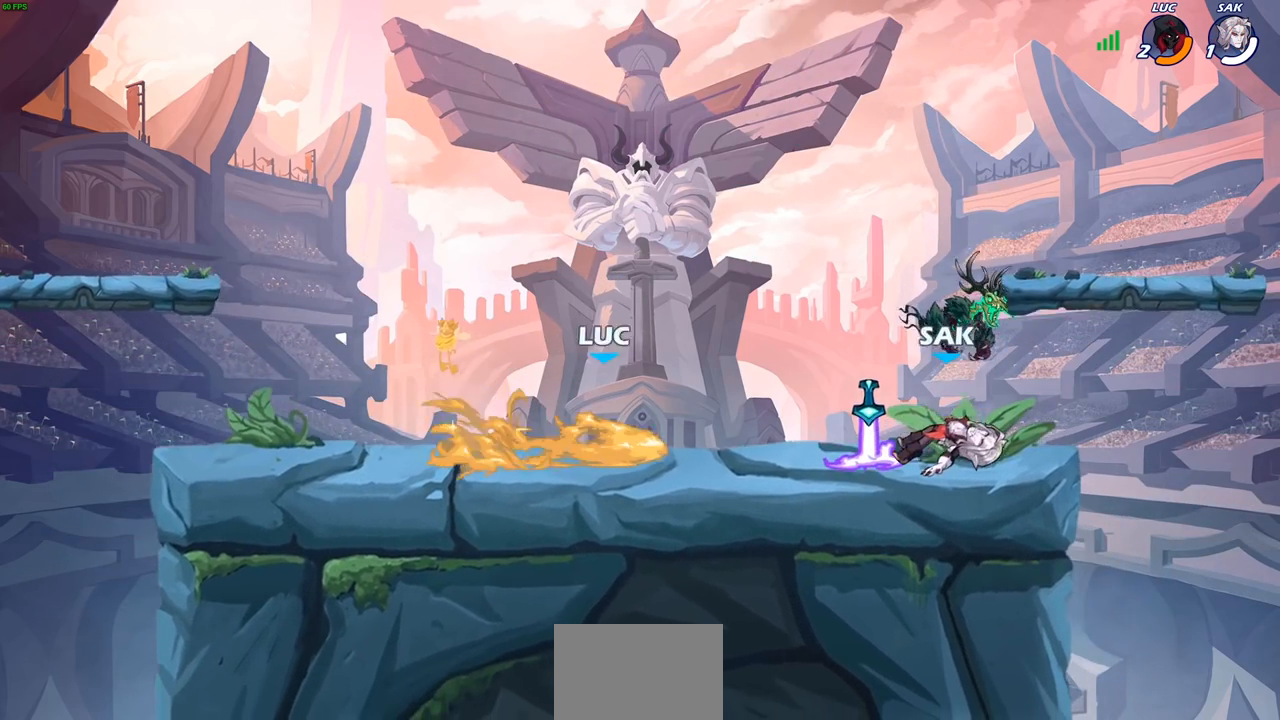
{"buttons": [], "left_stick": "center", "right_stick": "center", "events": []}
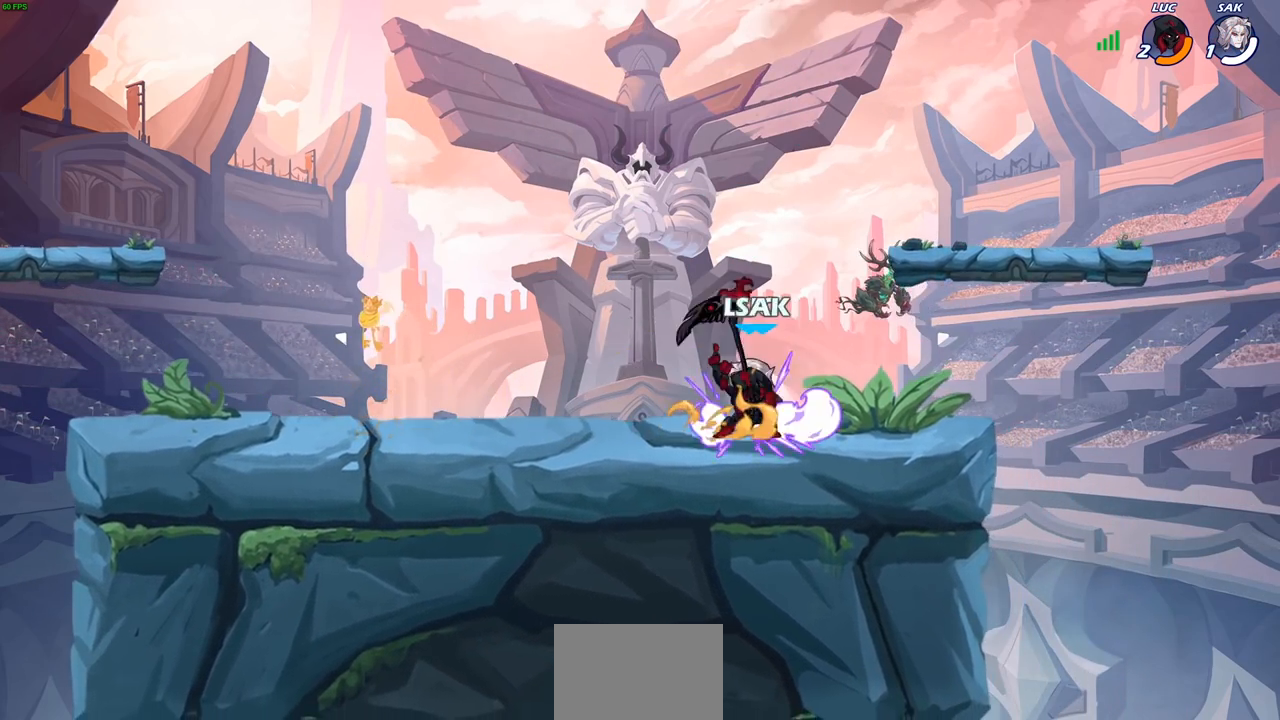
{"buttons": [], "left_stick": "down-left", "right_stick": "center", "events": [[33, "left_stick", "up"], [100, "CROSS", "down"], [200, "CROSS", "up"], [283, "left_stick", "center"], [433, "left_stick", "down-left"]]}
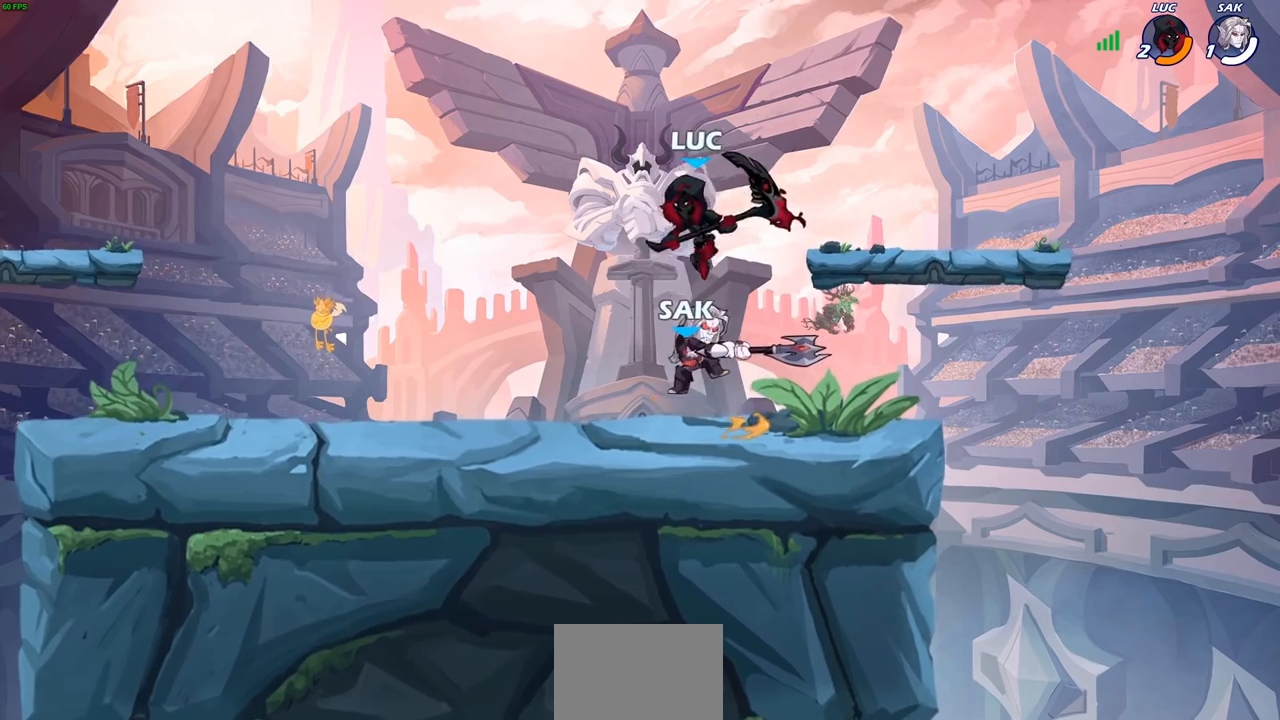
{"buttons": [], "left_stick": "right", "right_stick": "center", "events": [[33, "SQUARE", "down"], [117, "SQUARE", "up"], [117, "left_stick", "down-right"], [267, "left_stick", "right"]]}
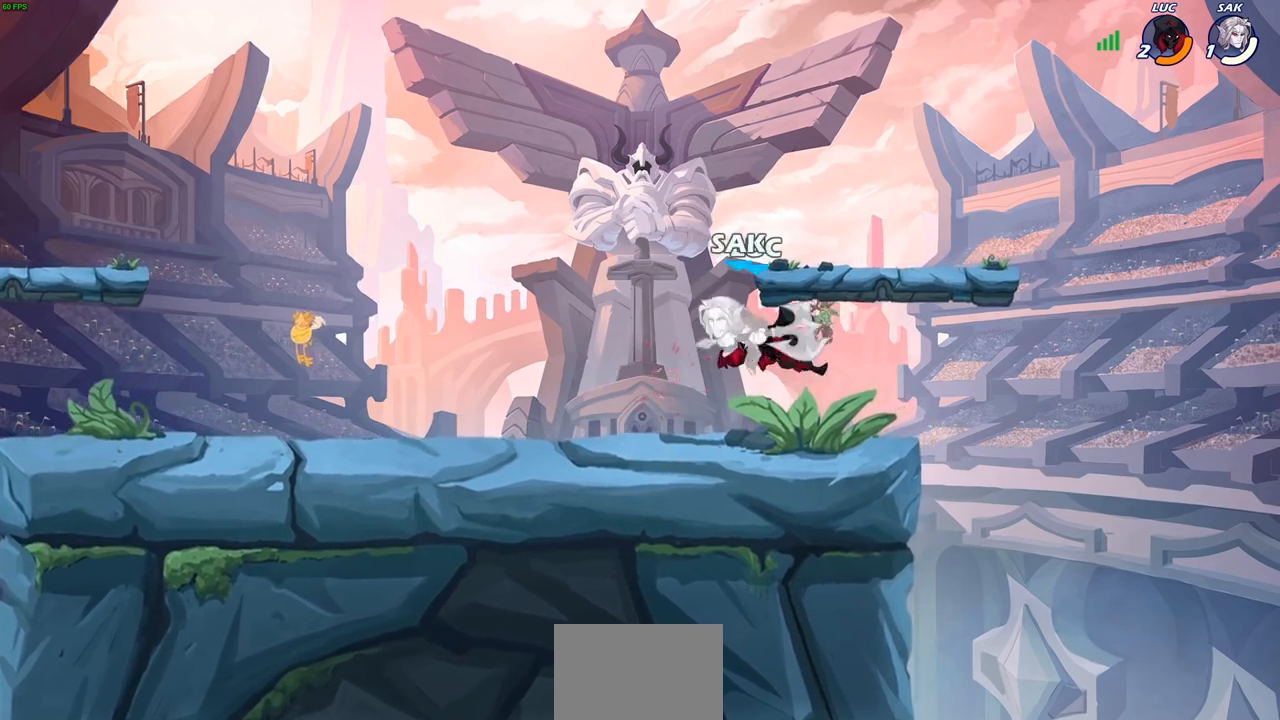
{"buttons": [], "left_stick": "center", "right_stick": "center", "events": [[17, "left_stick", "up-right"], [150, "left_stick", "center"], [200, "SQUARE", "down"], [267, "SQUARE", "up"]]}
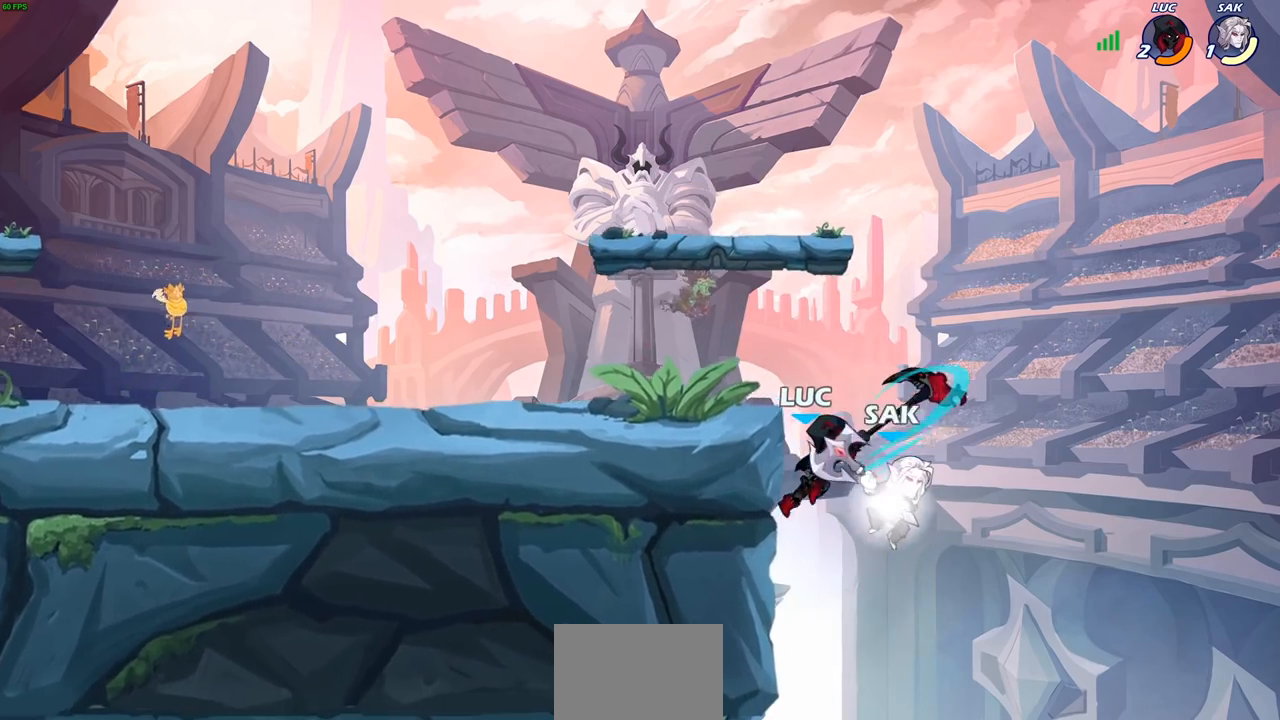
{"buttons": [], "left_stick": "center", "right_stick": "center", "events": [[283, "CROSS", "down"], [383, "CIRCLE", "down"], [383, "CROSS", "up"], [383, "left_stick", "up-left"], [450, "left_stick", "center"], [467, "CIRCLE", "up"]]}
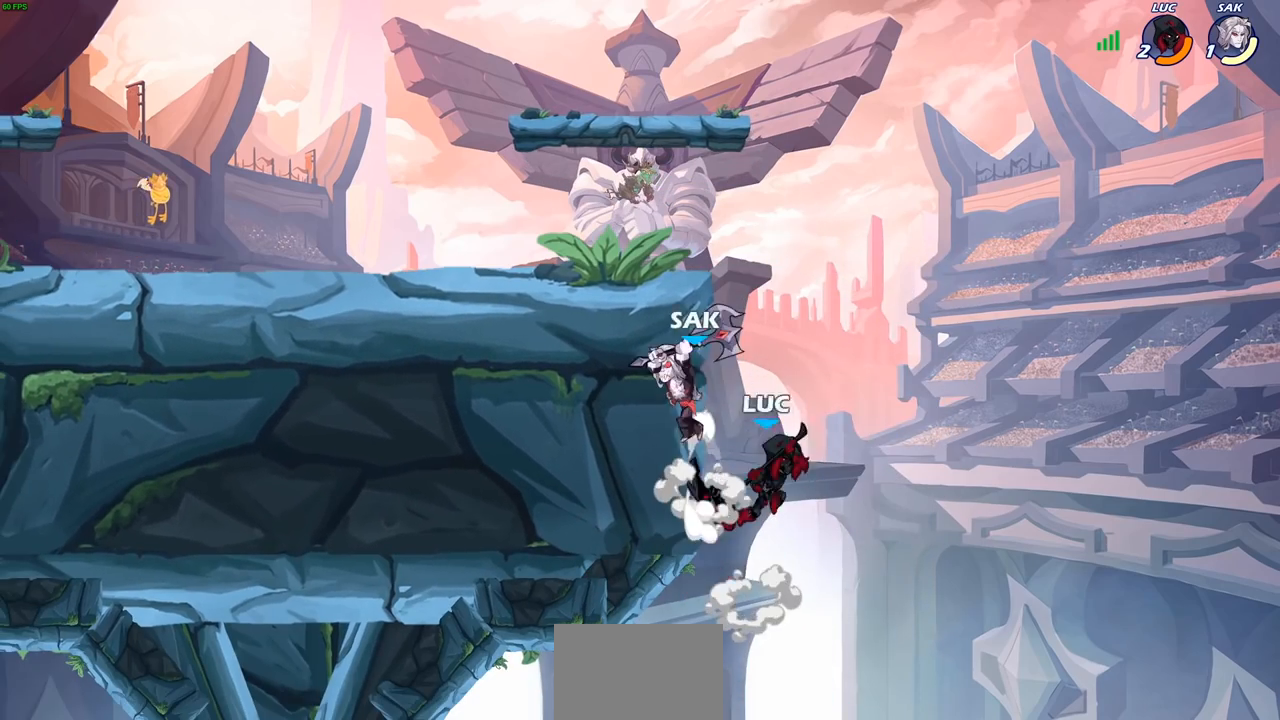
{"buttons": [], "left_stick": "left", "right_stick": "center", "events": [[233, "left_stick", "left"]]}
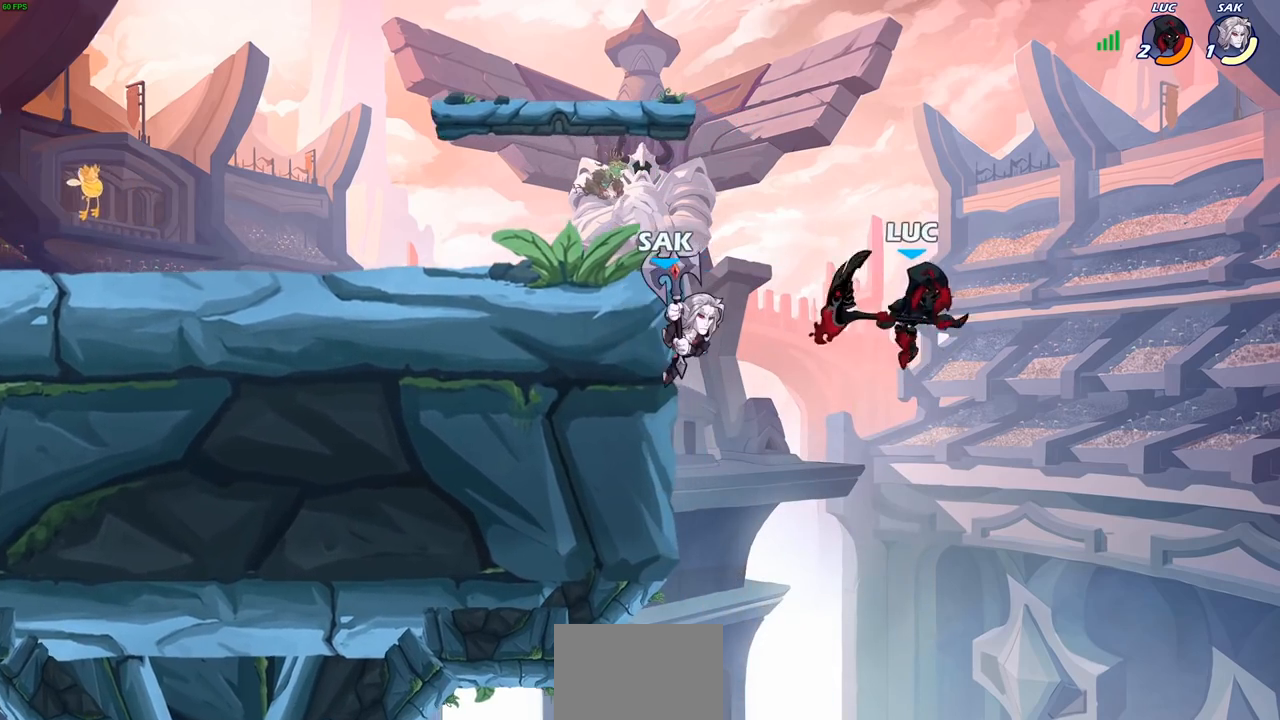
{"buttons": [], "left_stick": "left", "right_stick": "center", "events": [[50, "CROSS", "down"], [100, "SQUARE", "down"], [150, "CROSS", "up"], [167, "SQUARE", "up"]]}
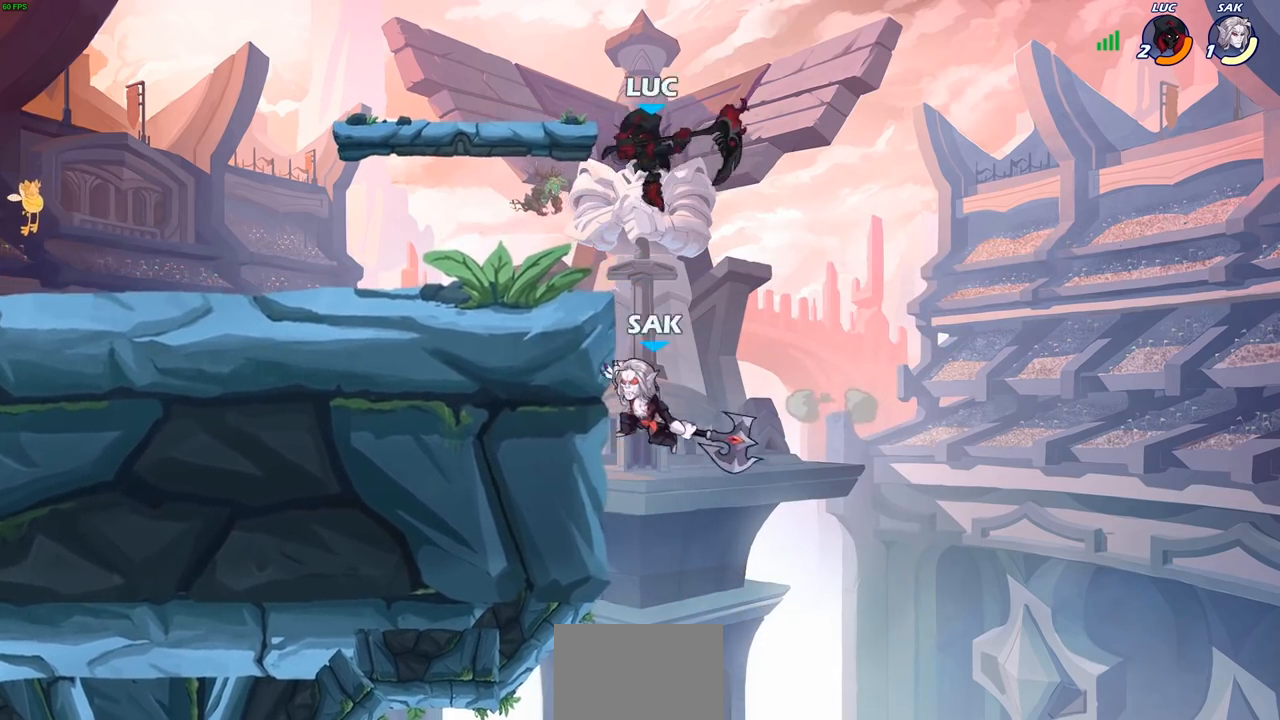
{"buttons": [], "left_stick": "up-left", "right_stick": "center", "events": [[217, "CROSS", "down"], [233, "left_stick", "up-left"], [250, "R2", "down"], [400, "CROSS", "up"], [433, "R2", "up"]]}
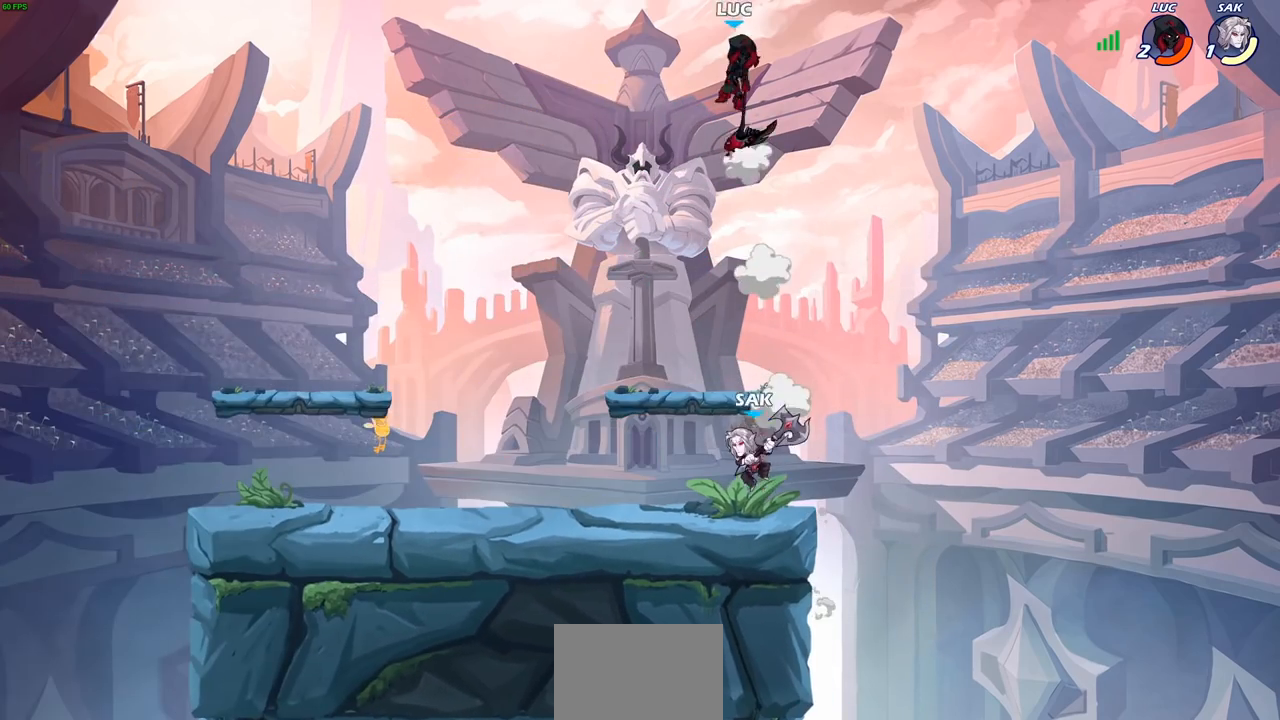
{"buttons": [], "left_stick": "right", "right_stick": "center", "events": [[33, "left_stick", "left"], [183, "R2", "down"], [350, "R2", "up"], [467, "left_stick", "right"]]}
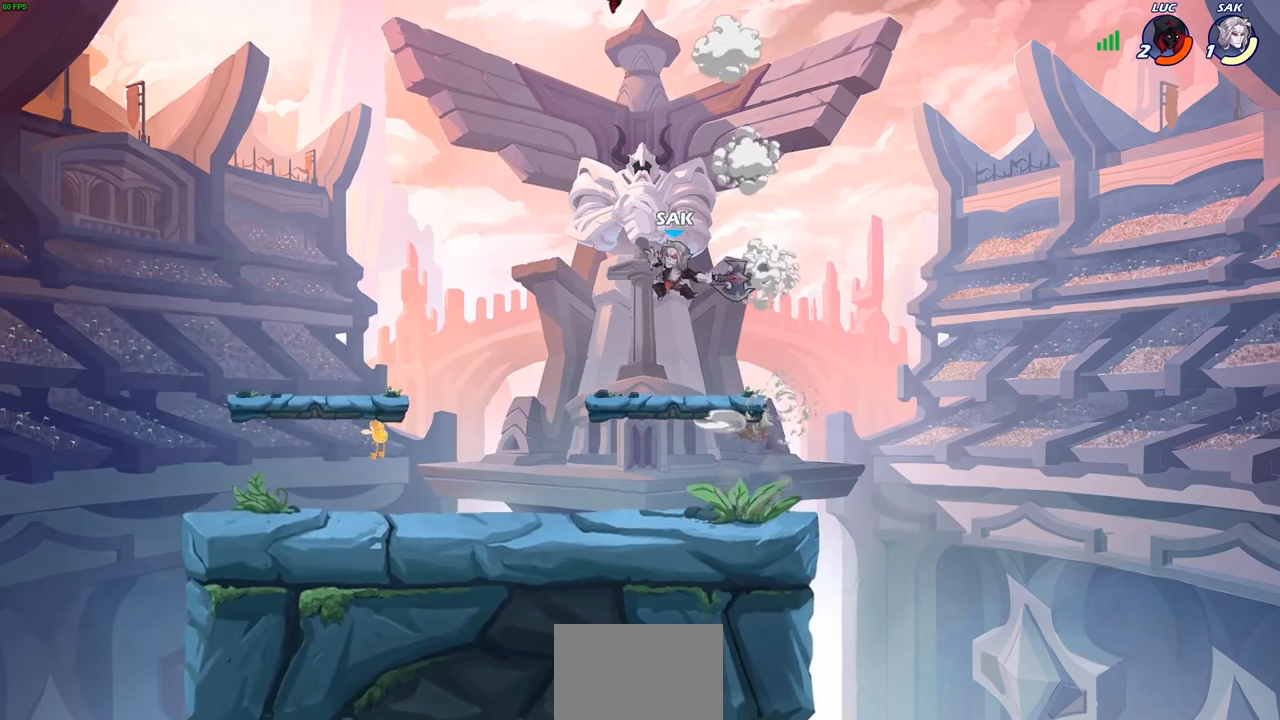
{"buttons": [], "left_stick": "center", "right_stick": "center", "events": [[100, "left_stick", "down"], [167, "CIRCLE", "down"], [250, "CIRCLE", "up"], [283, "left_stick", "center"]]}
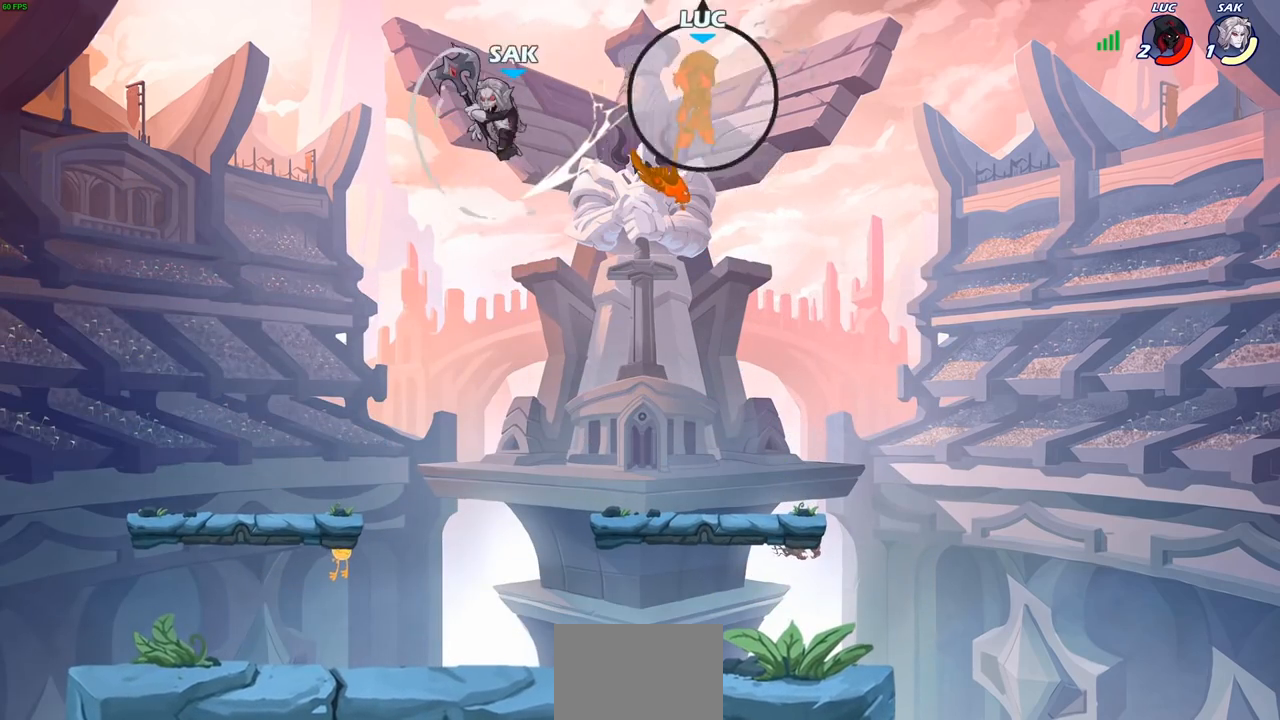
{"buttons": [], "left_stick": "center", "right_stick": "center", "events": []}
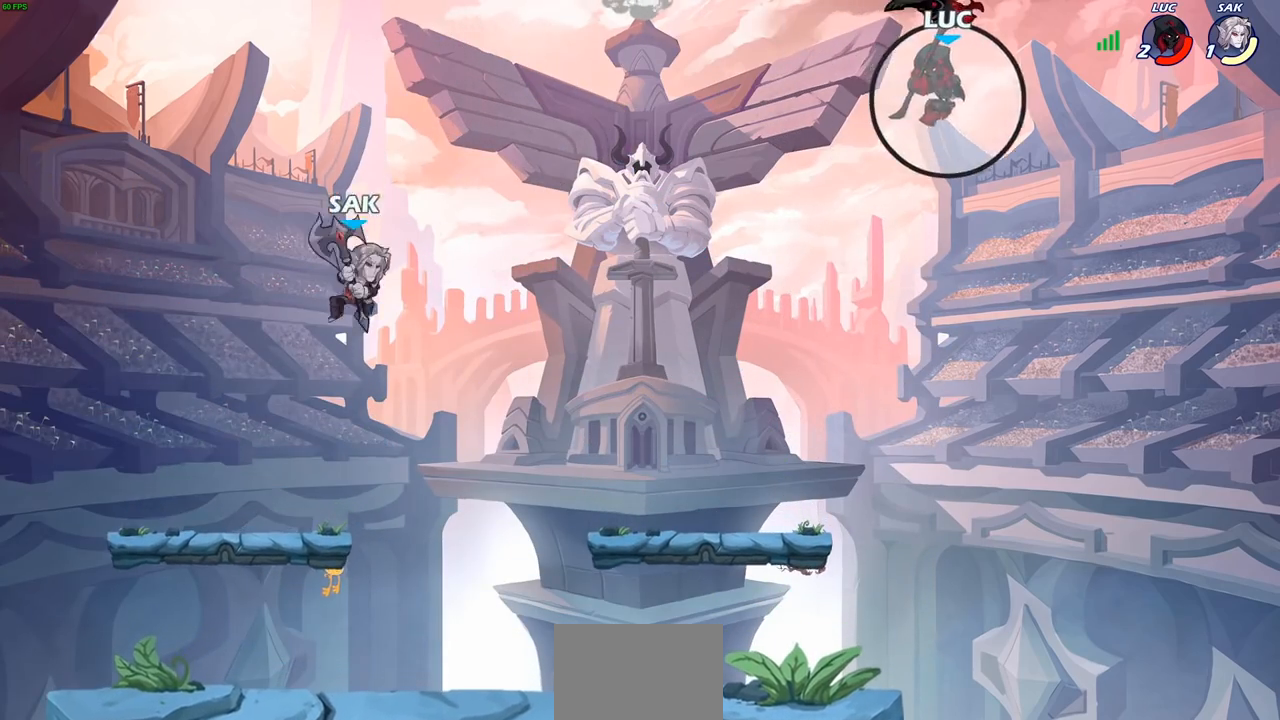
{"buttons": [], "left_stick": "down-left", "right_stick": "center", "events": [[283, "left_stick", "down"], [433, "left_stick", "down-left"]]}
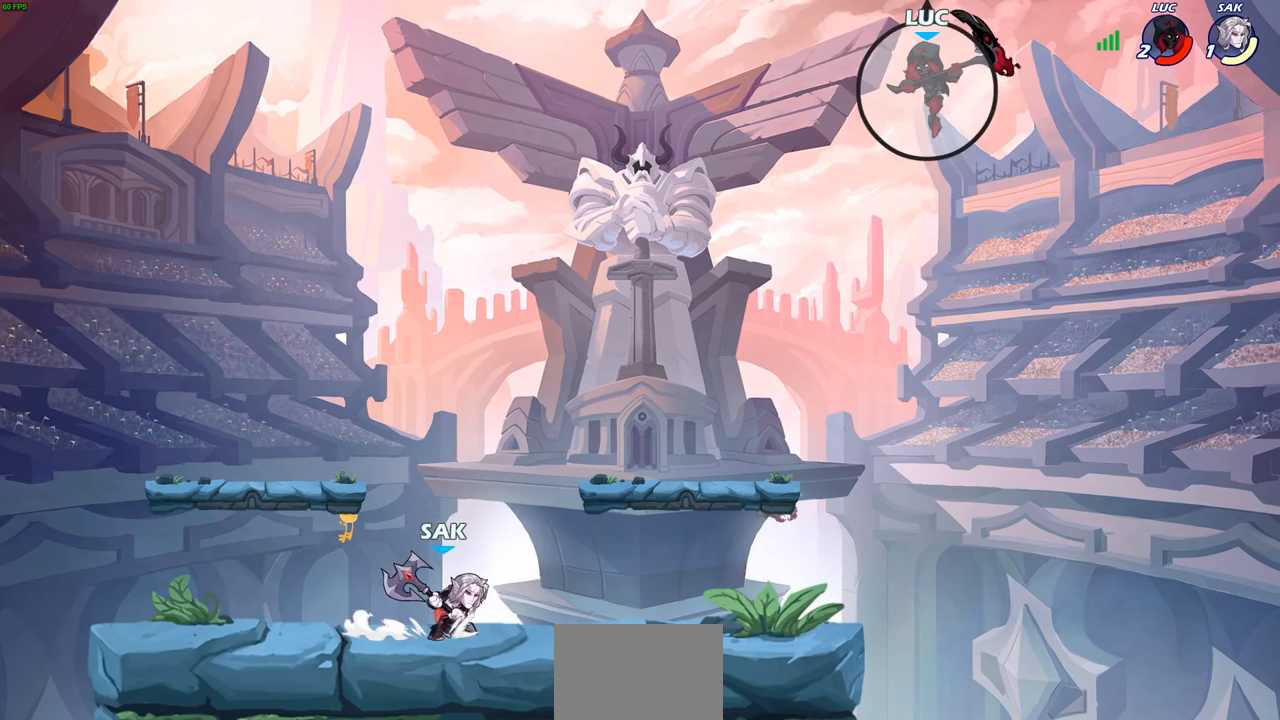
{"buttons": [], "left_stick": "down-right", "right_stick": "center", "events": [[283, "left_stick", "down-right"]]}
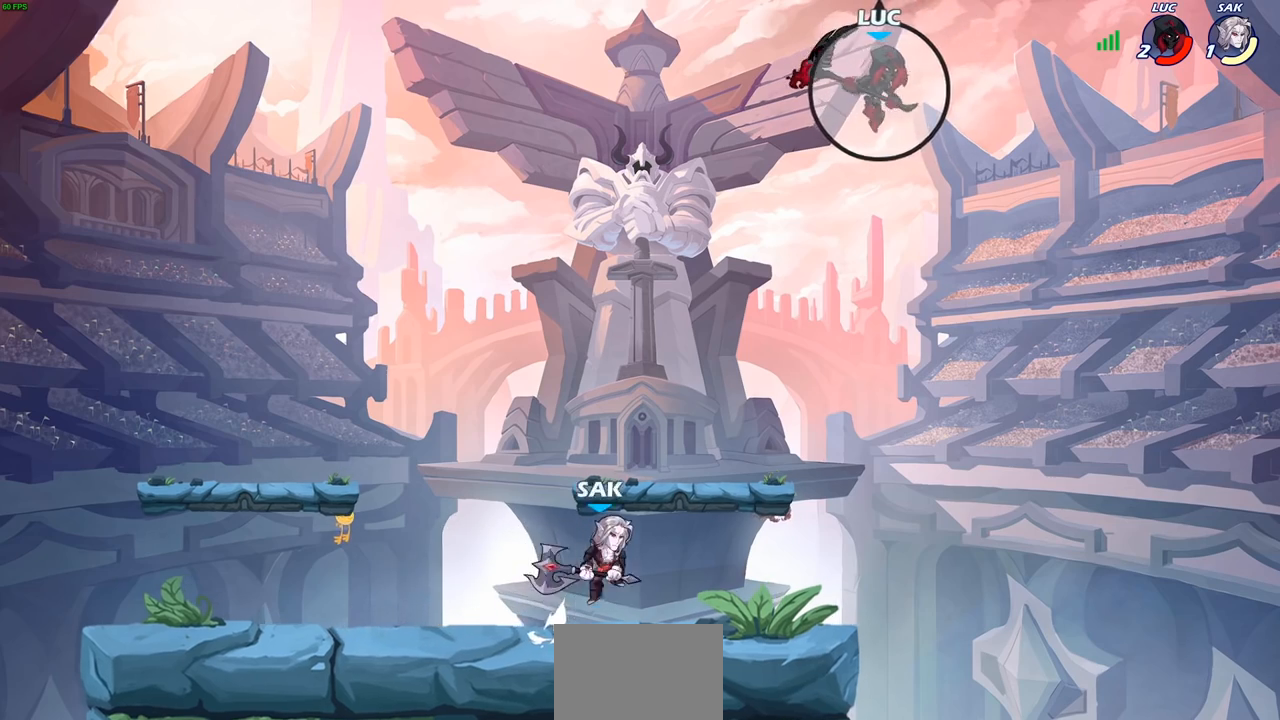
{"buttons": [], "left_stick": "down-left", "right_stick": "center", "events": [[200, "left_stick", "down-left"], [317, "SQUARE", "down"], [383, "SQUARE", "up"]]}